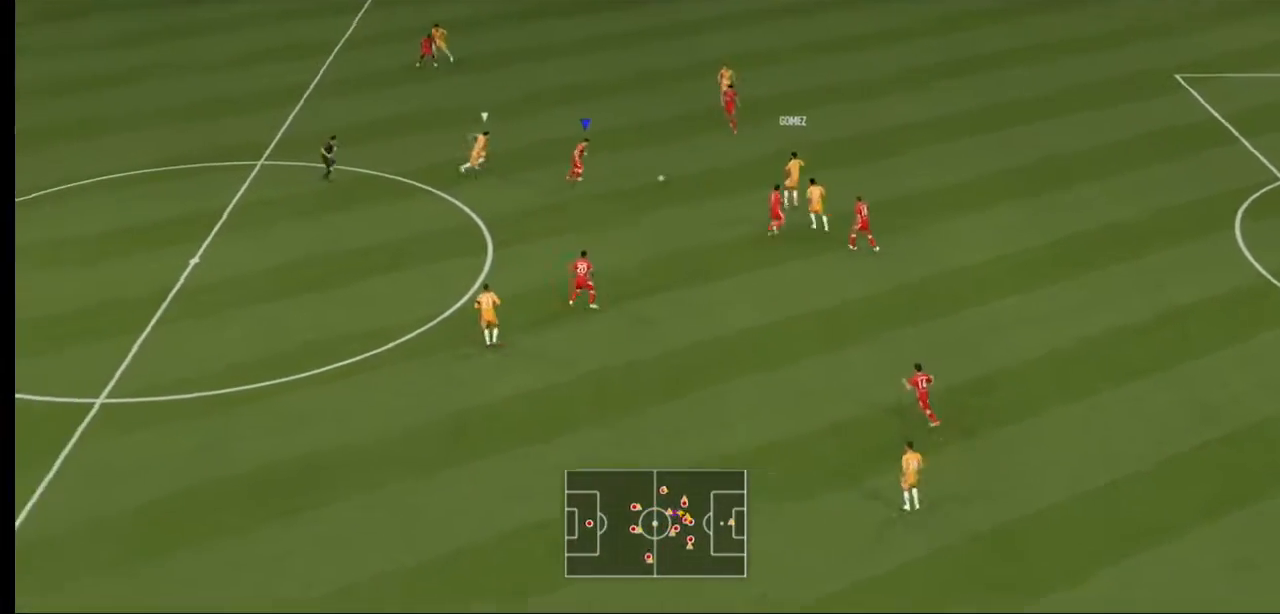
Gameplay with a controller (Xbox layout); each line is a JSON object with the inputs held at the frame after it. "events" lists button and stick changes between this image and that frame as [ms after this image, input, new state], when the widget could be followed in between. Not read: L3 R3.
{"buttons": ["R2"], "left_stick": "right", "right_stick": "center", "events": [[233, "L1", "down"], [300, "B", "up"], [300, "L1", "up"], [300, "left_stick", "right"]]}
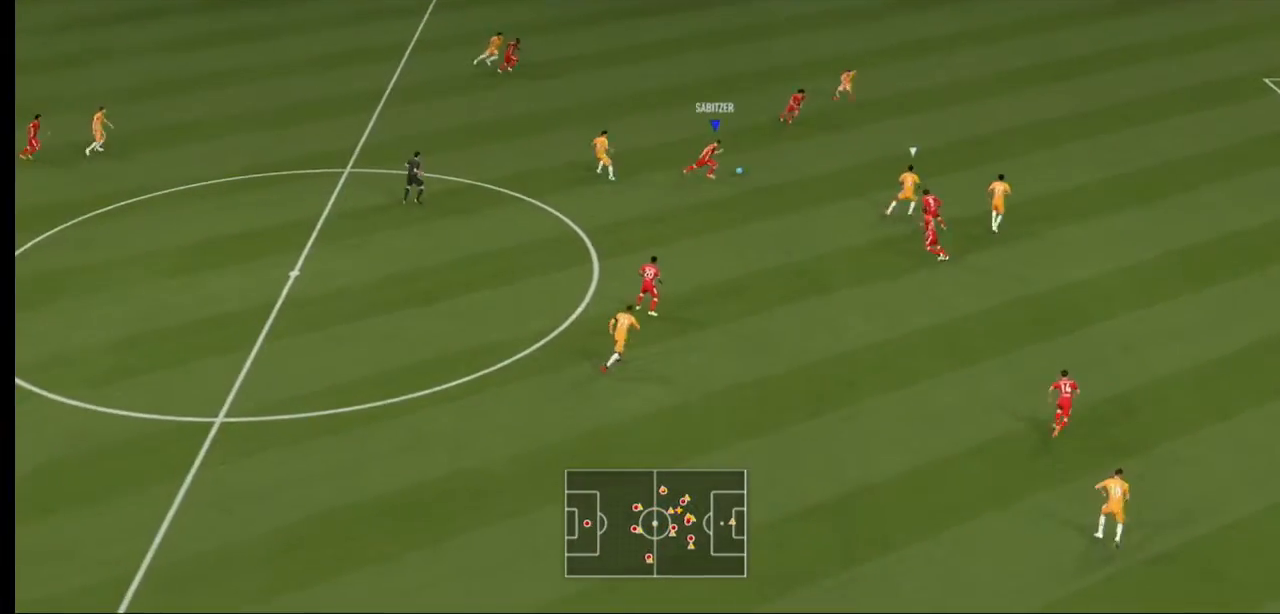
{"buttons": [], "left_stick": "up-right", "right_stick": "center", "events": [[133, "R2", "up"], [200, "A", "down"], [267, "left_stick", "up-right"], [367, "A", "up"]]}
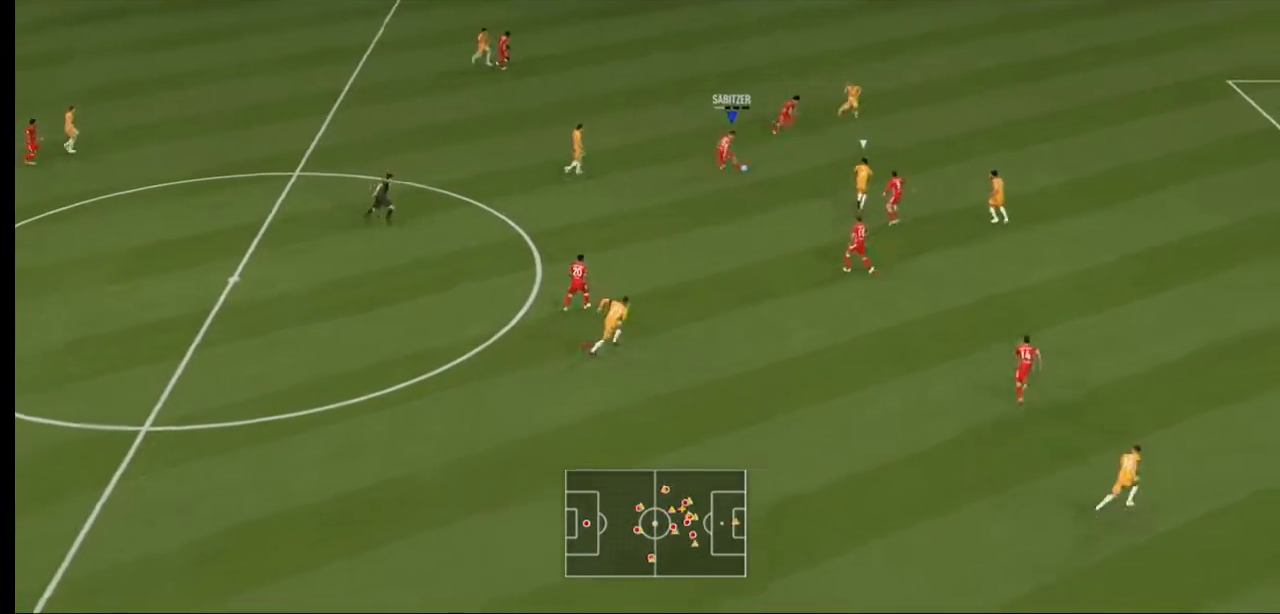
{"buttons": [], "left_stick": "down-left", "right_stick": "center", "events": [[233, "left_stick", "center"], [467, "left_stick", "down-left"]]}
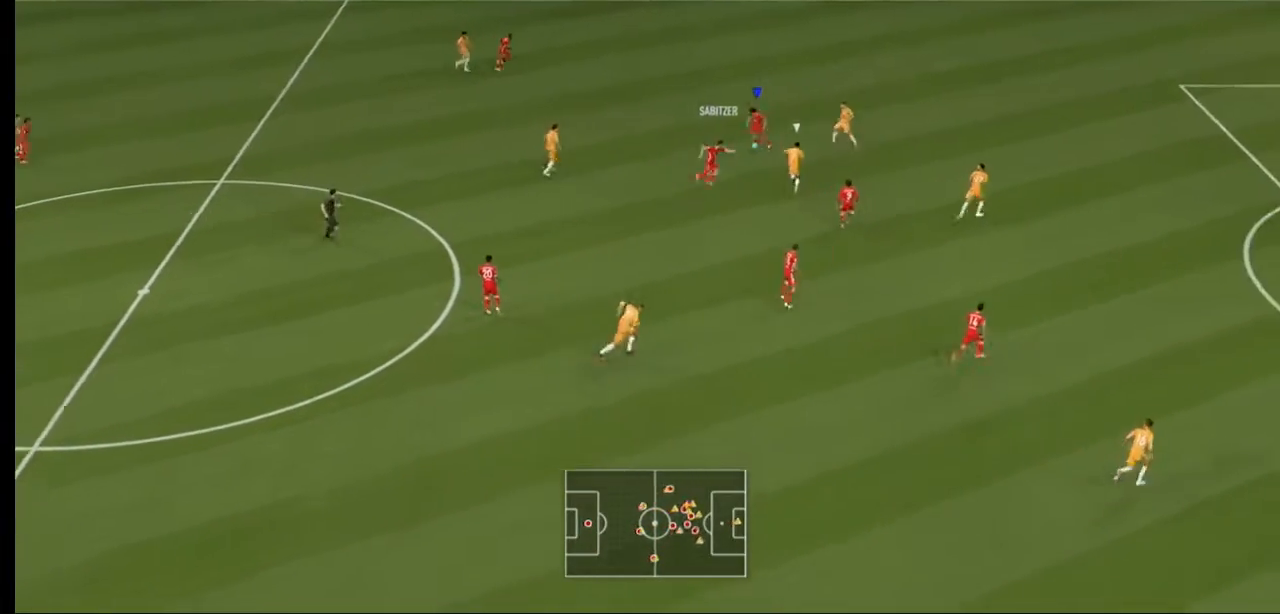
{"buttons": [], "left_stick": "down", "right_stick": "center", "events": [[233, "left_stick", "down"]]}
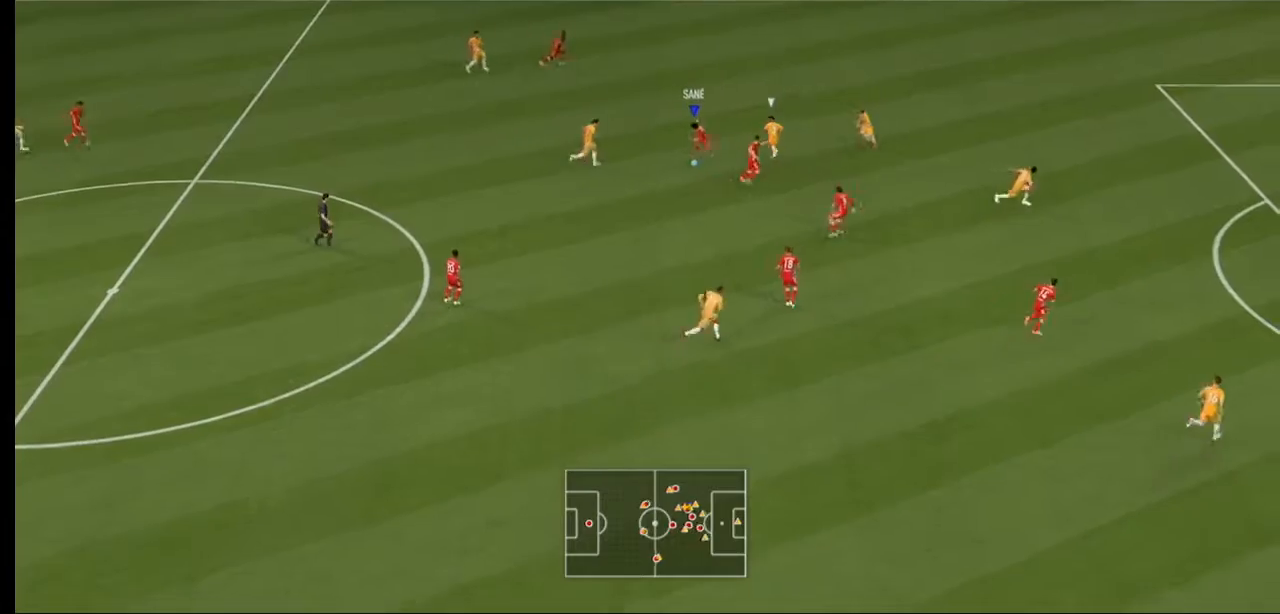
{"buttons": ["R2"], "left_stick": "down-right", "right_stick": "center", "events": [[300, "left_stick", "down-right"], [400, "R2", "down"]]}
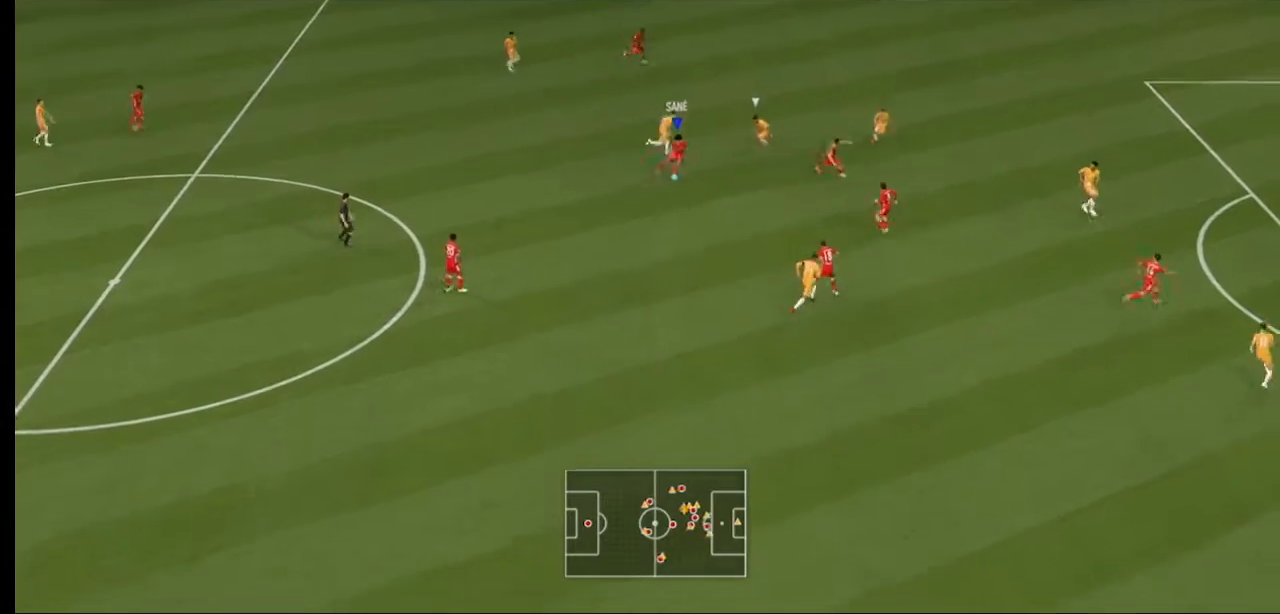
{"buttons": ["R2"], "left_stick": "down-right", "right_stick": "center", "events": []}
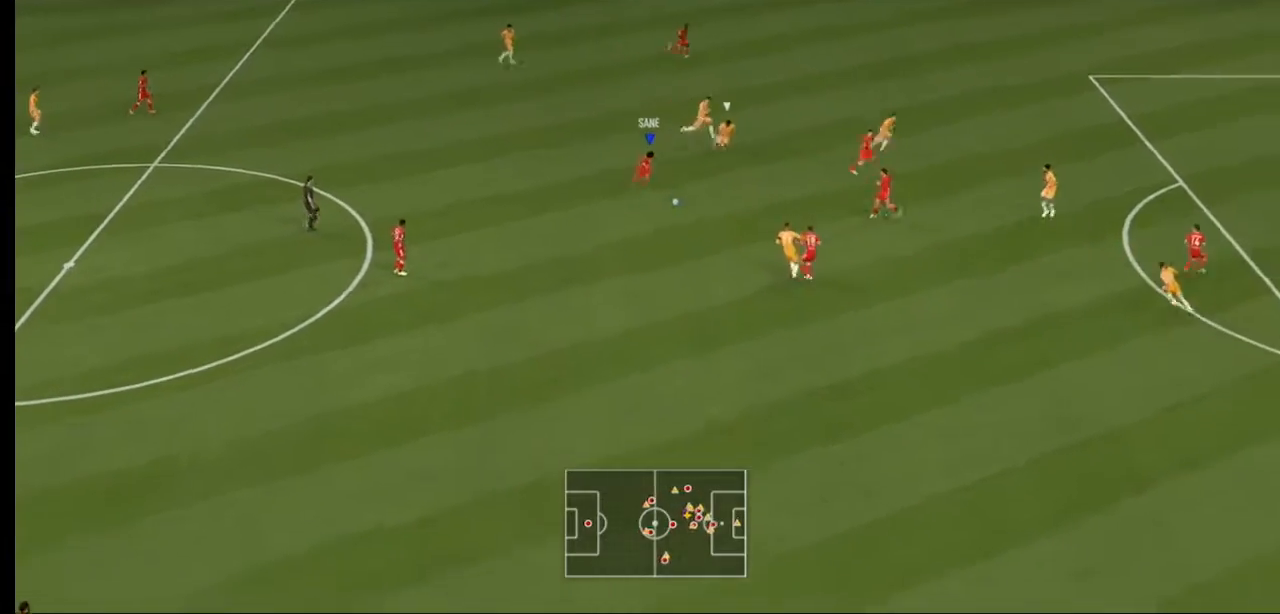
{"buttons": [], "left_stick": "right", "right_stick": "center", "events": [[33, "R2", "up"], [167, "Y", "down"], [267, "left_stick", "right"], [300, "Y", "up"]]}
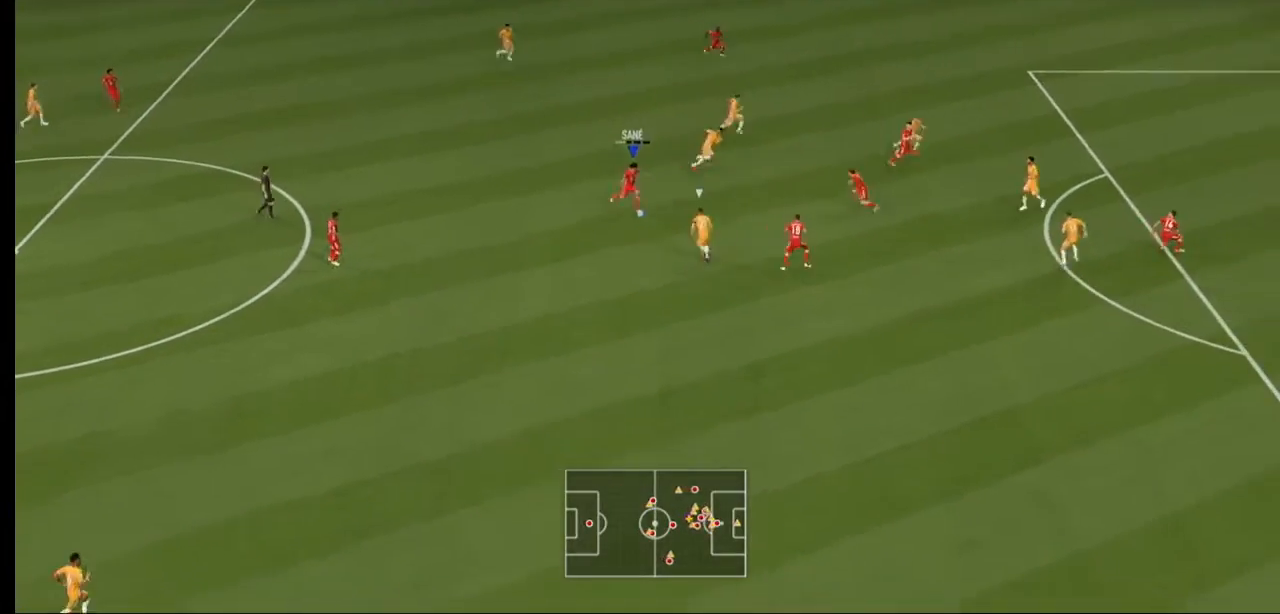
{"buttons": [], "left_stick": "right", "right_stick": "center", "events": []}
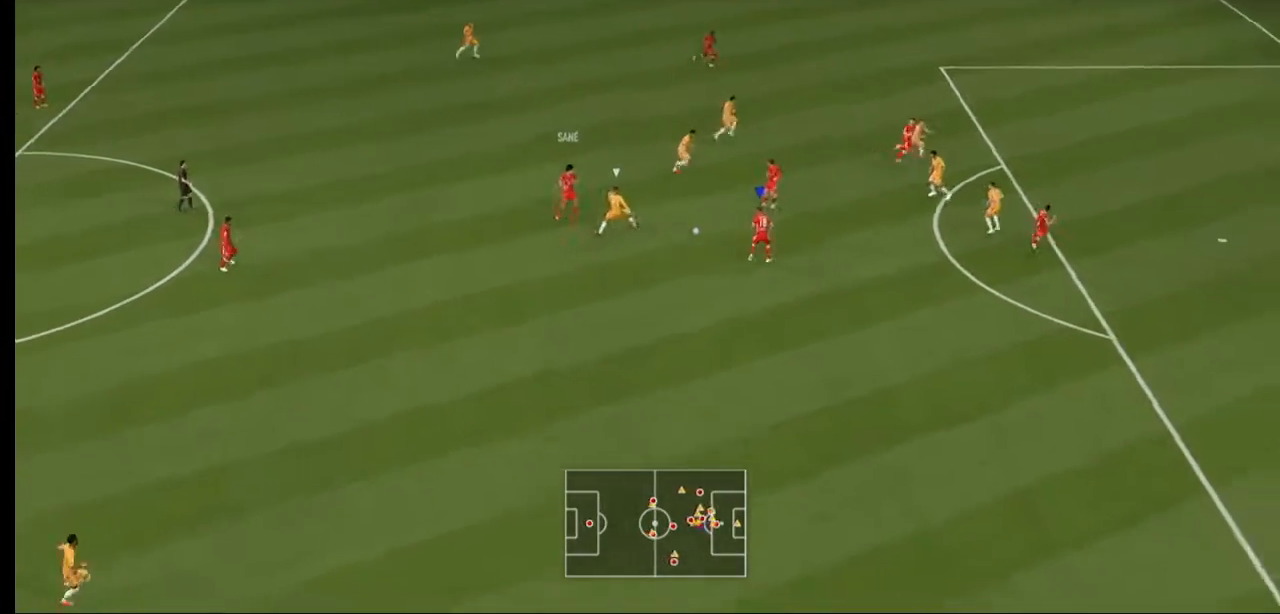
{"buttons": ["R2"], "left_stick": "down-right", "right_stick": "center", "events": [[33, "left_stick", "down-right"], [300, "R2", "down"]]}
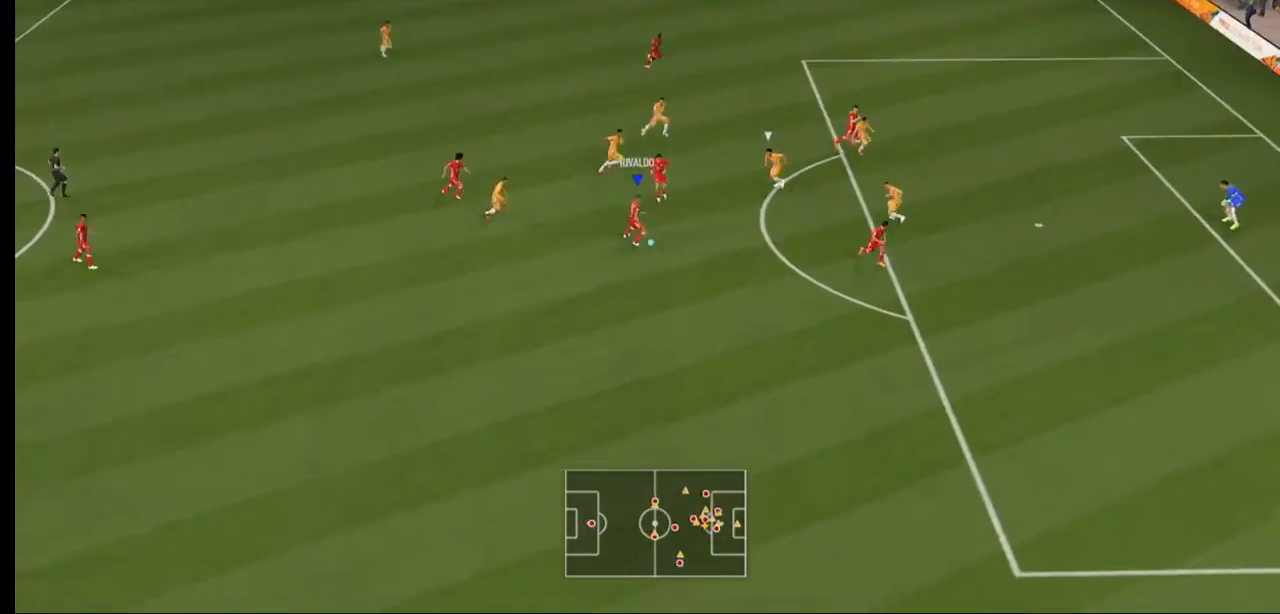
{"buttons": ["R2"], "left_stick": "down-right", "right_stick": "center", "events": []}
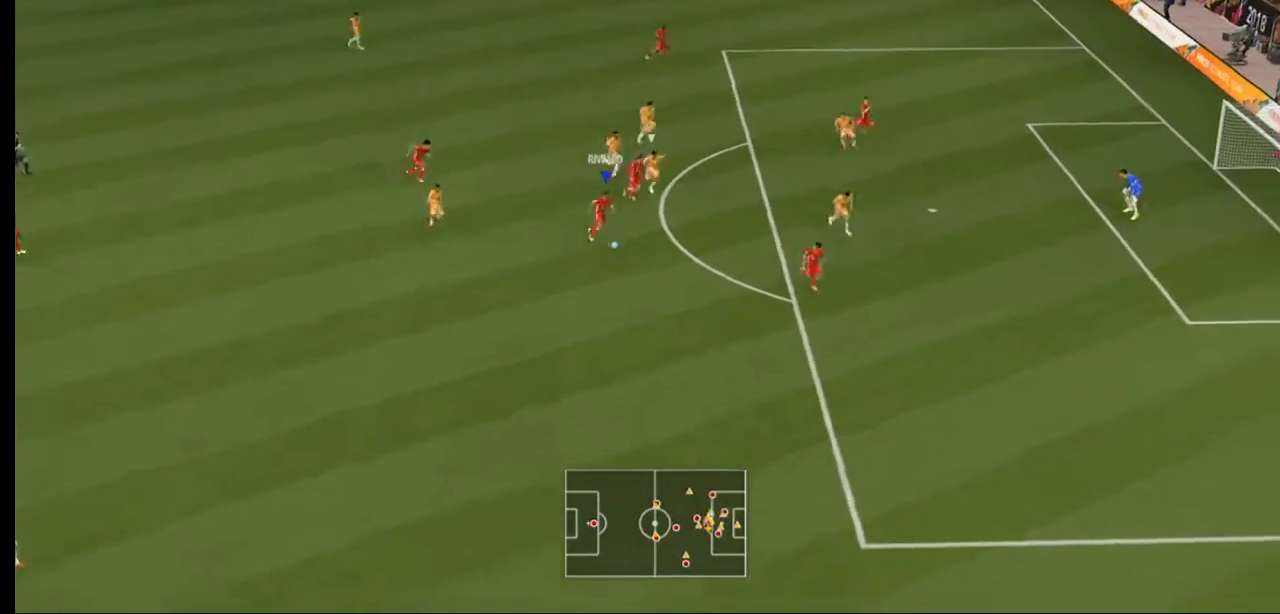
{"buttons": ["R2"], "left_stick": "right", "right_stick": "center", "events": [[167, "left_stick", "right"]]}
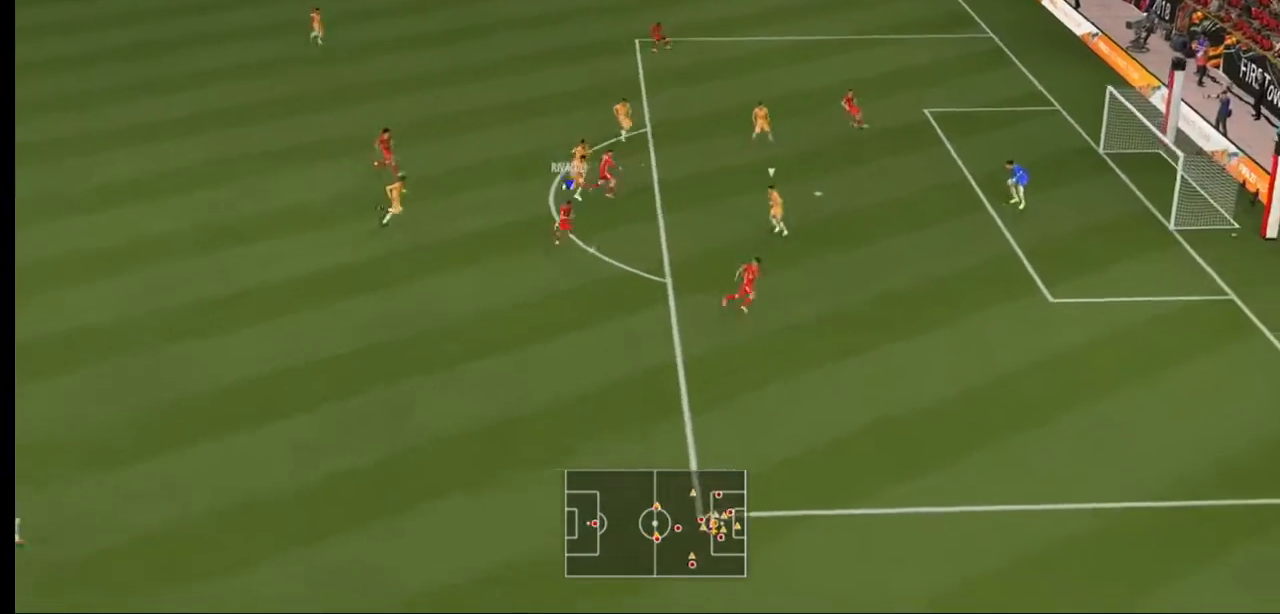
{"buttons": [], "left_stick": "right", "right_stick": "down", "events": [[133, "R2", "up"], [233, "right_stick", "down"]]}
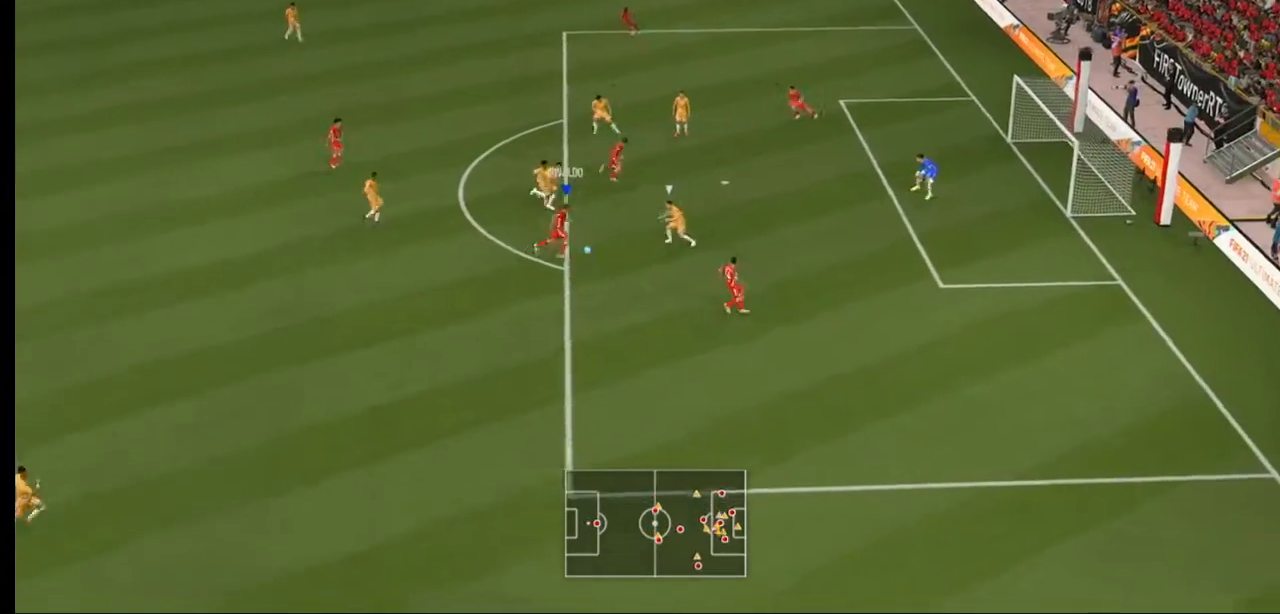
{"buttons": ["R2"], "left_stick": "up-right", "right_stick": "center"}
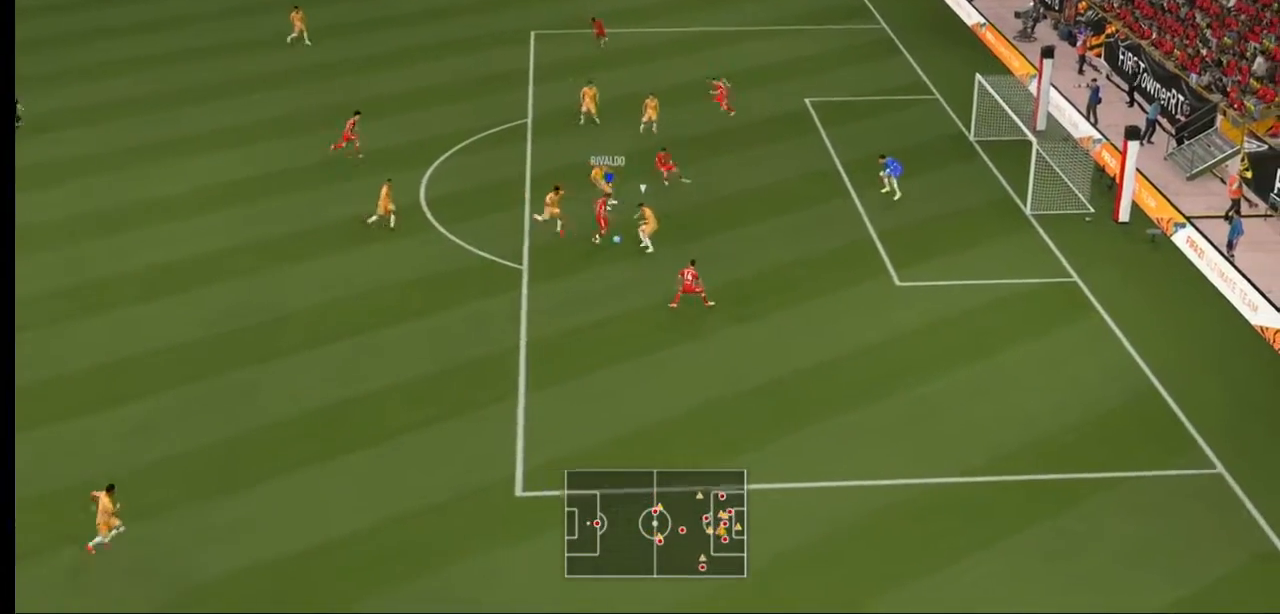
{"buttons": [], "left_stick": "right", "right_stick": "center", "events": [[200, "R2", "up"], [367, "left_stick", "right"]]}
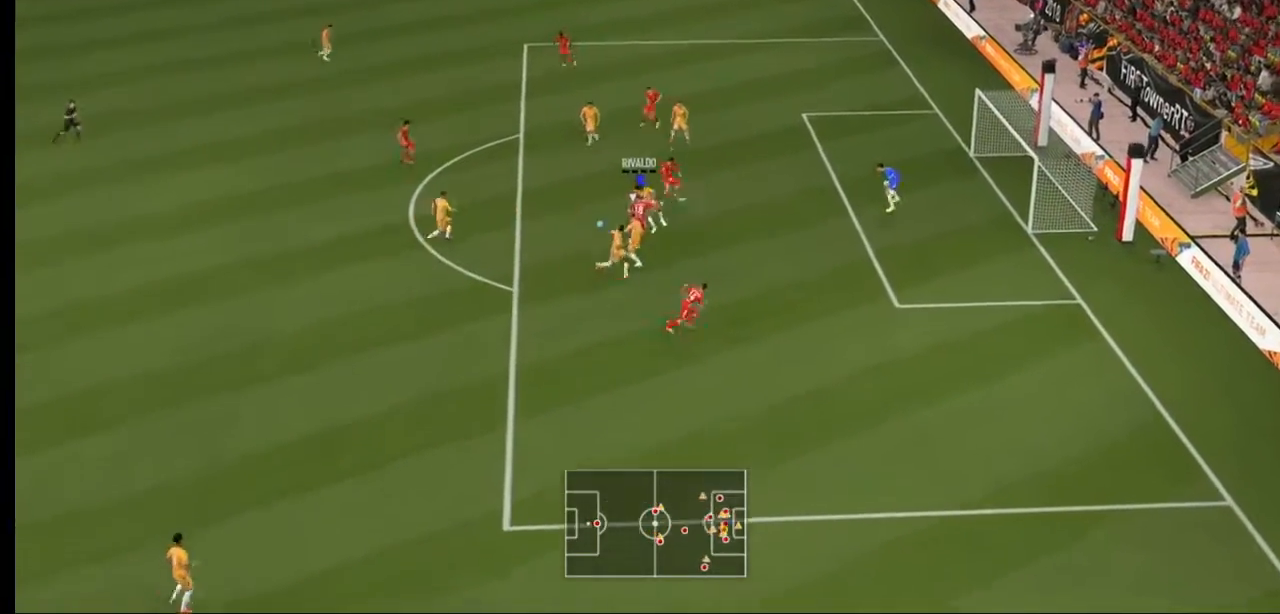
{"buttons": ["R2"], "left_stick": "right", "right_stick": "center", "events": [[433, "R2", "down"]]}
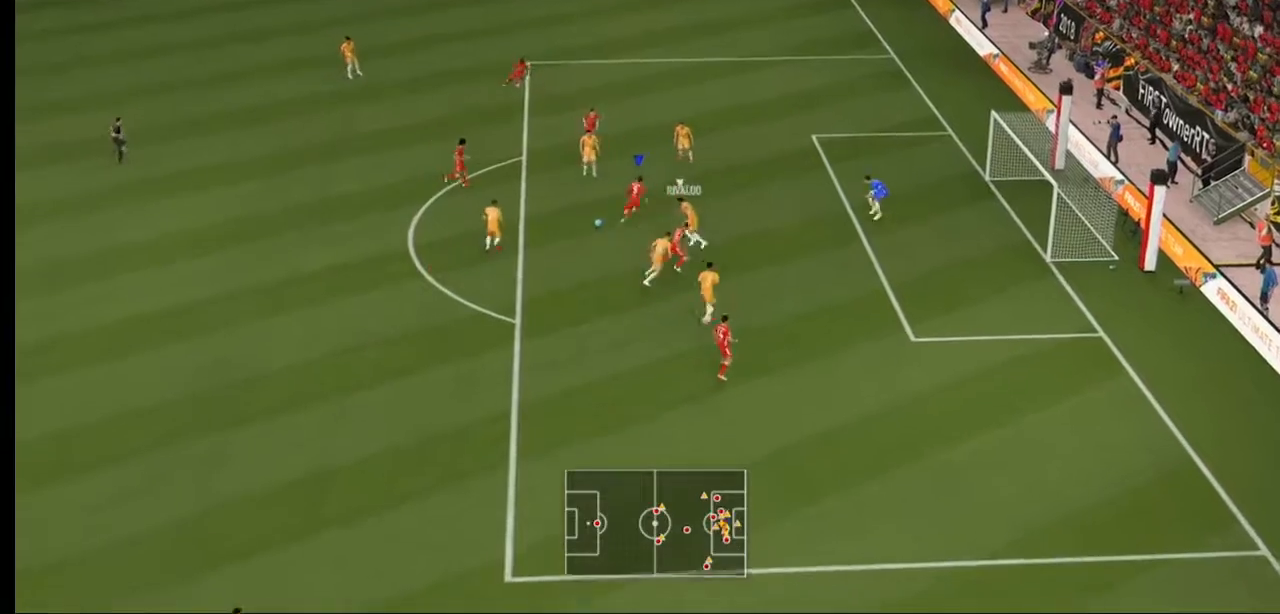
{"buttons": [], "left_stick": "down", "right_stick": "center", "events": [[133, "R2", "up"], [233, "left_stick", "center"], [367, "left_stick", "down"]]}
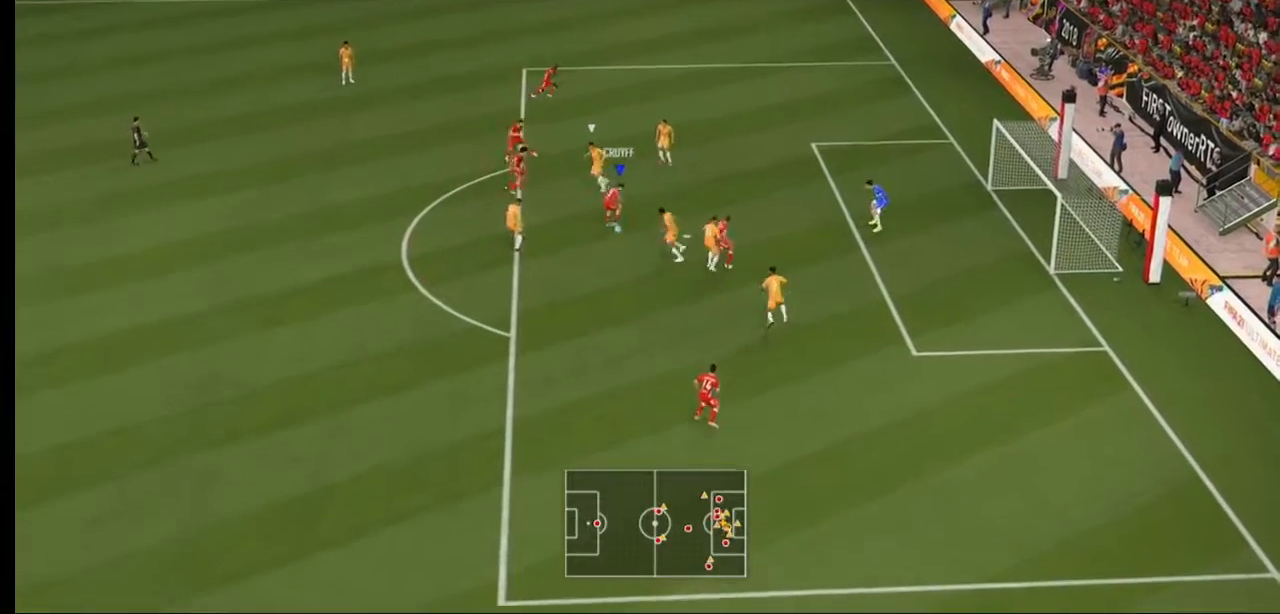
{"buttons": [], "left_stick": "down-right", "right_stick": "center", "events": [[400, "left_stick", "down-right"]]}
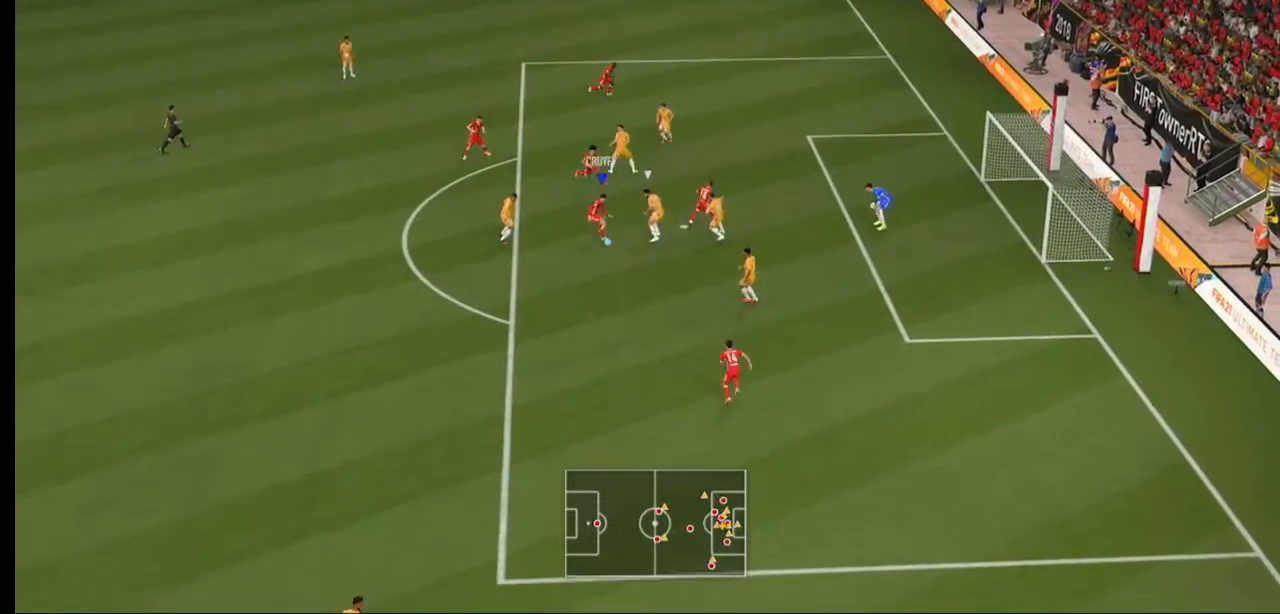
{"buttons": ["B"], "left_stick": "right", "right_stick": "center", "events": [[133, "B", "down"], [400, "left_stick", "right"]]}
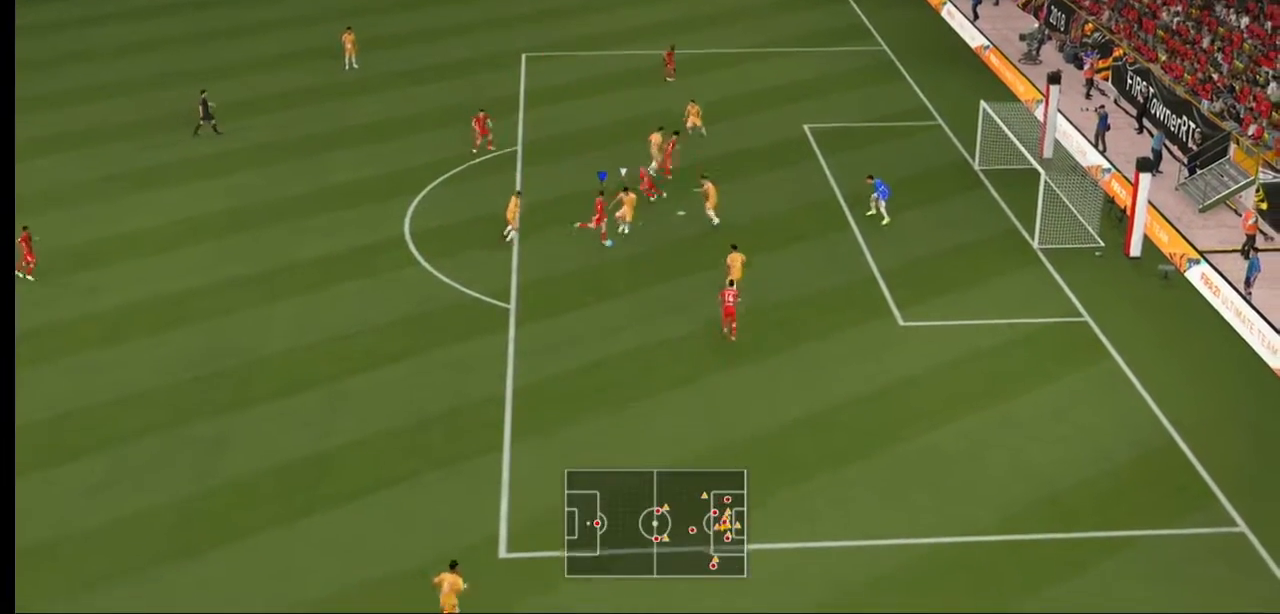
{"buttons": ["B"], "left_stick": "right", "right_stick": "center", "events": []}
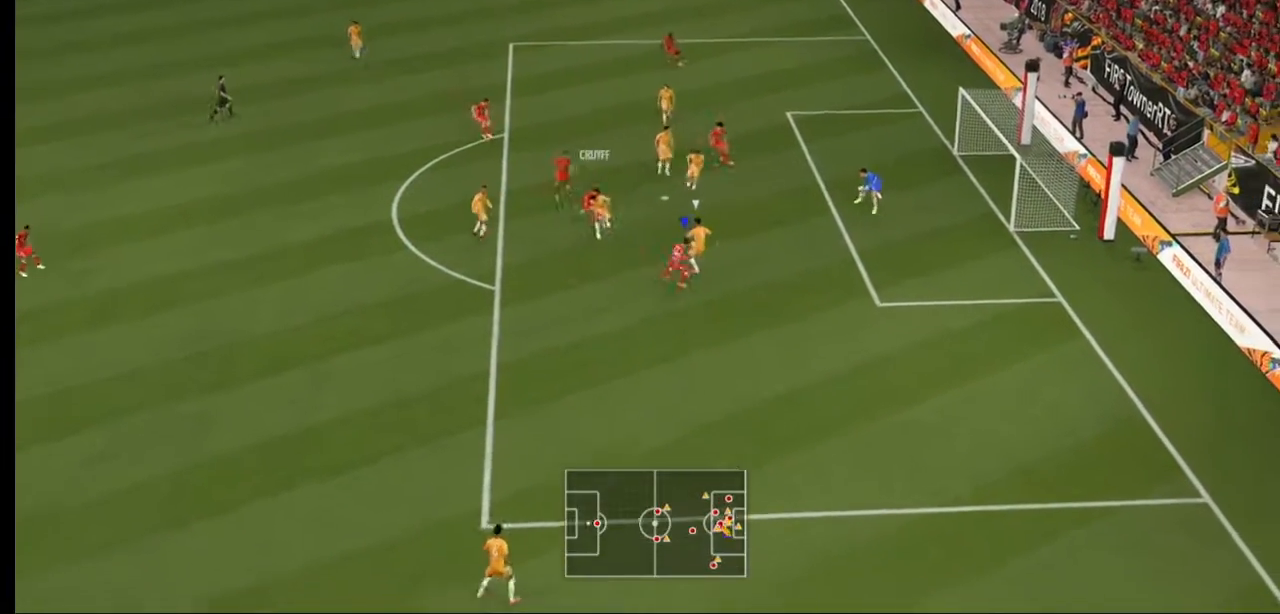
{"buttons": ["R2"], "left_stick": "right", "right_stick": "center", "events": [[233, "R2", "down"], [300, "B", "up"]]}
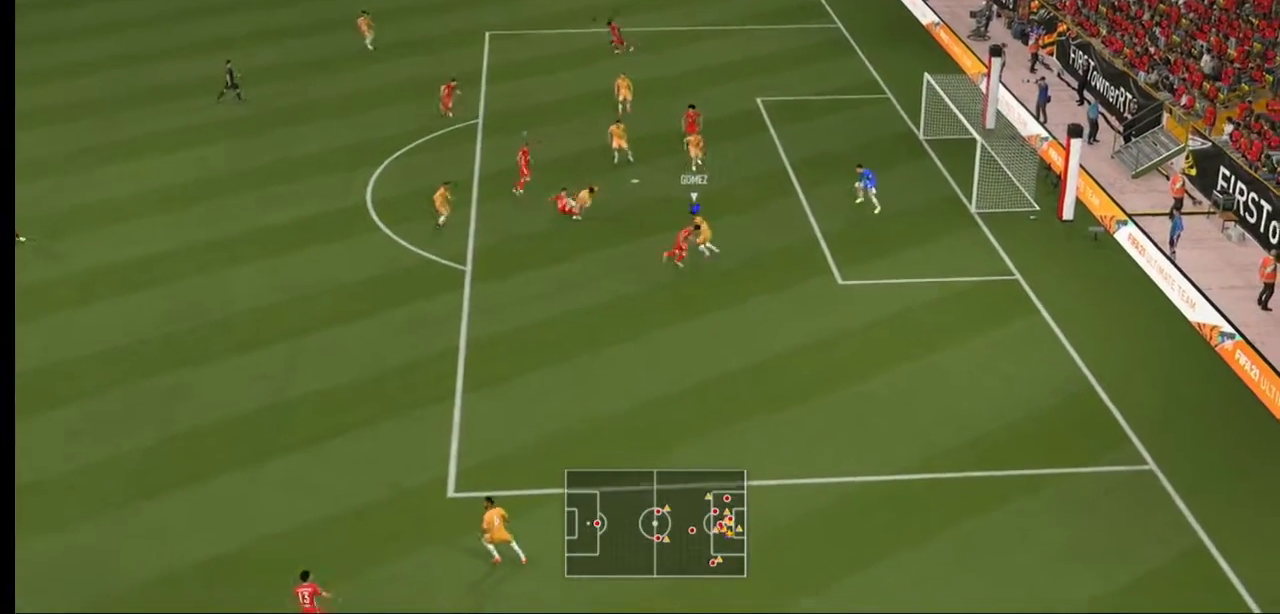
{"buttons": ["R2"], "left_stick": "up-right", "right_stick": "center", "events": [[67, "left_stick", "up-right"], [100, "L1", "down"], [333, "L1", "up"]]}
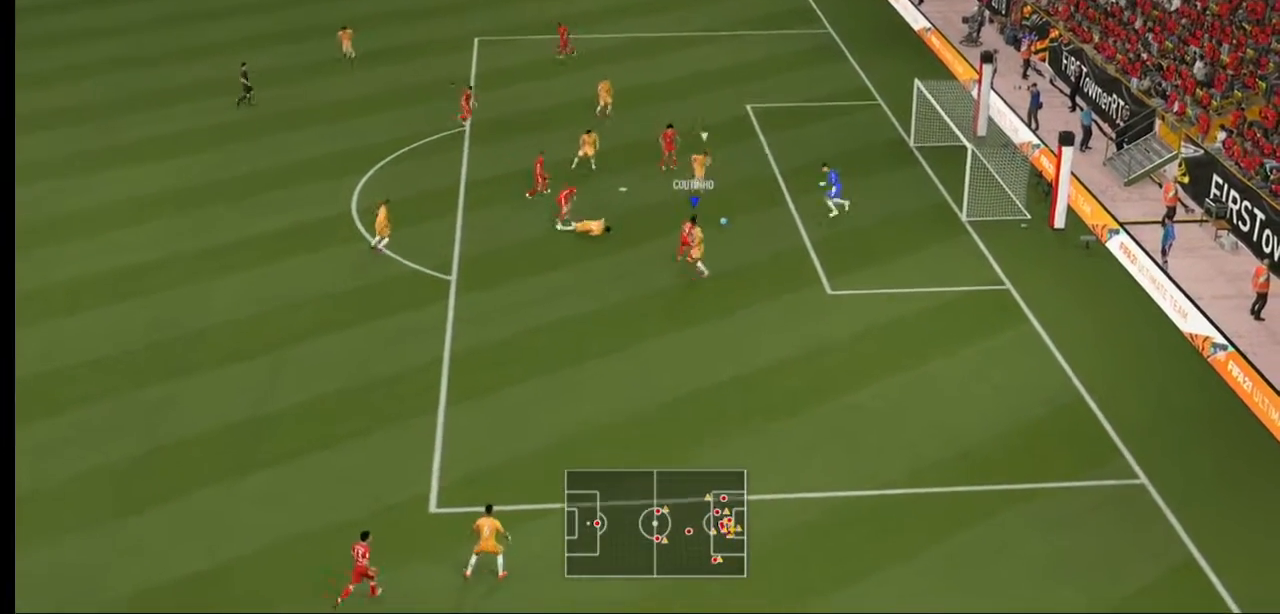
{"buttons": ["R2"], "left_stick": "center", "right_stick": "center", "events": [[67, "left_stick", "center"]]}
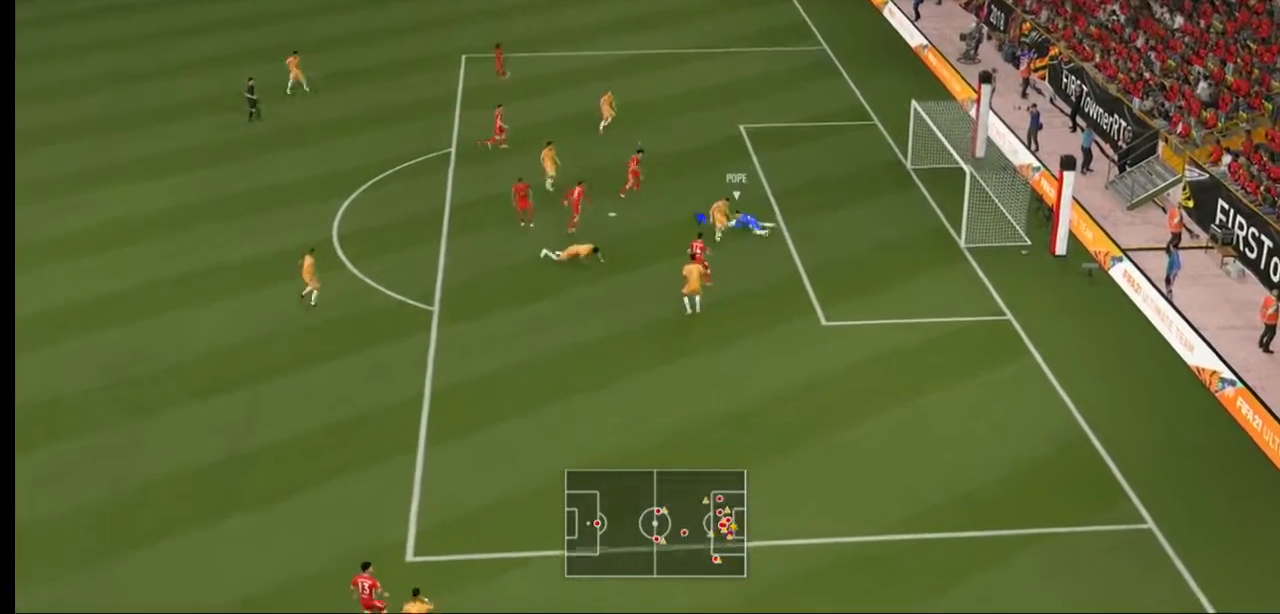
{"buttons": [], "left_stick": "center", "right_stick": "center", "events": [[333, "R2", "up"]]}
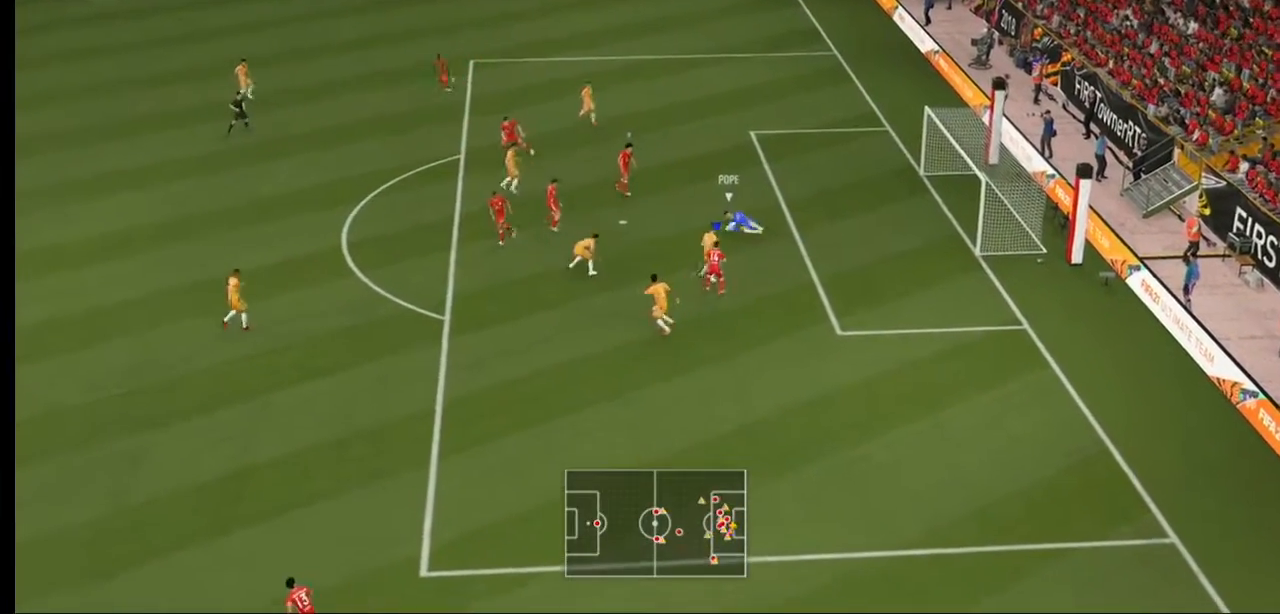
{"buttons": [], "left_stick": "center", "right_stick": "center", "events": []}
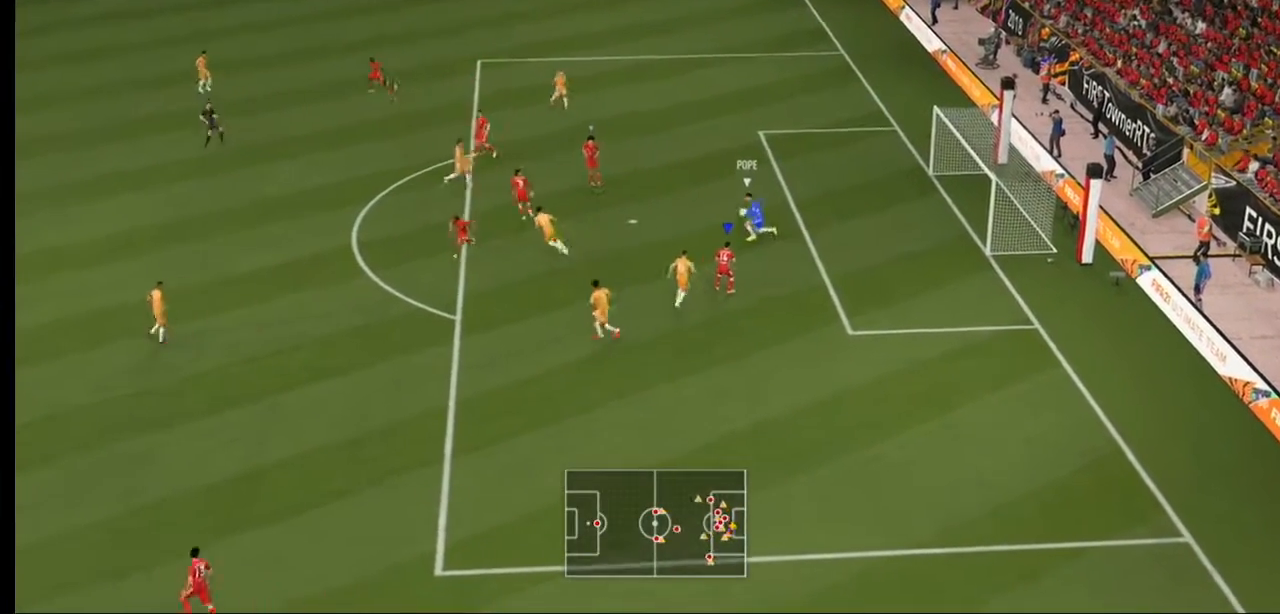
{"buttons": ["A", "R2"], "left_stick": "right", "right_stick": "center", "events": [[233, "A", "down"], [300, "left_stick", "right"], [333, "R2", "down"]]}
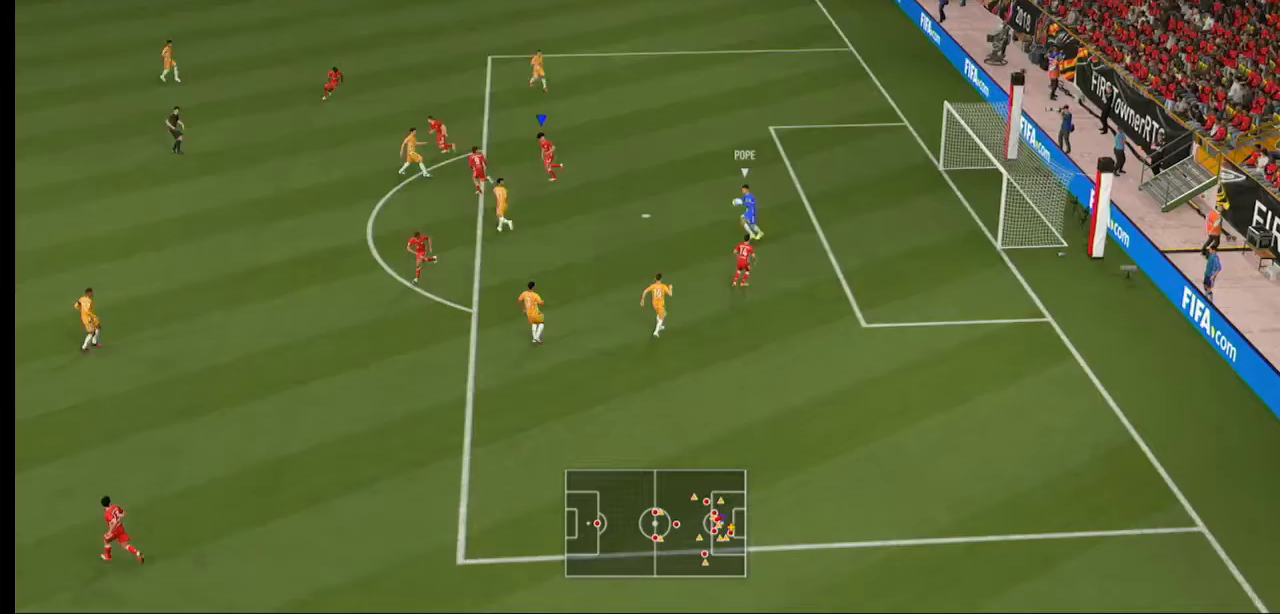
{"buttons": ["A", "R2"], "left_stick": "center", "right_stick": "center", "events": [[167, "left_stick", "center"]]}
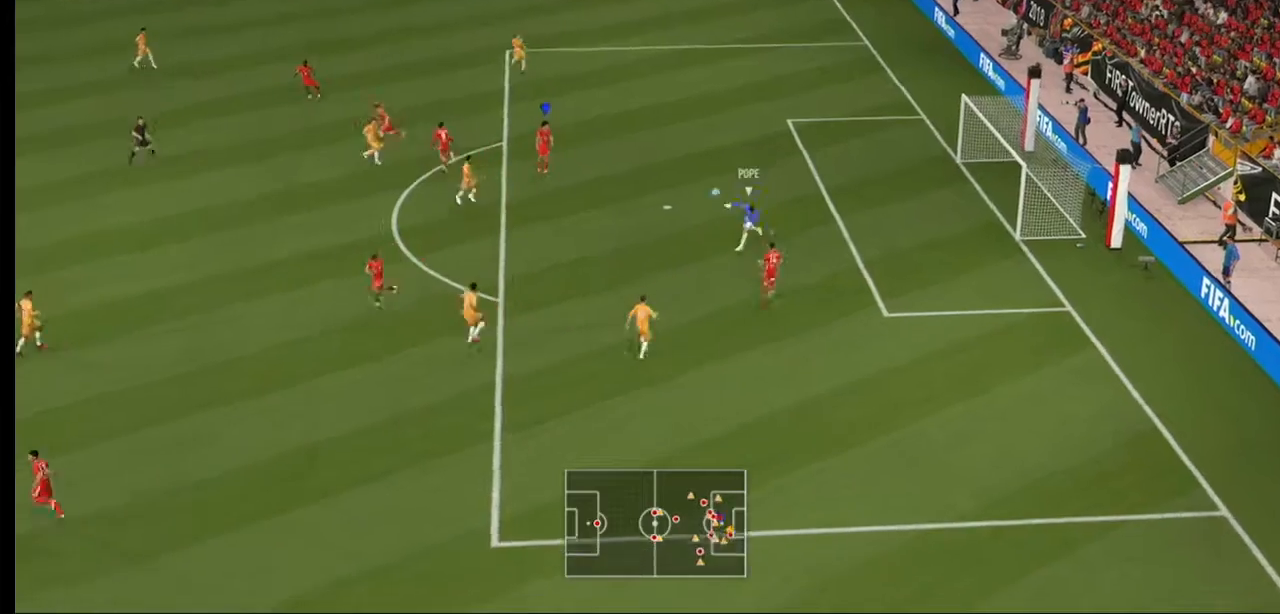
{"buttons": ["A", "R2"], "left_stick": "center", "right_stick": "center", "events": [[67, "L1", "down"], [233, "L1", "up"]]}
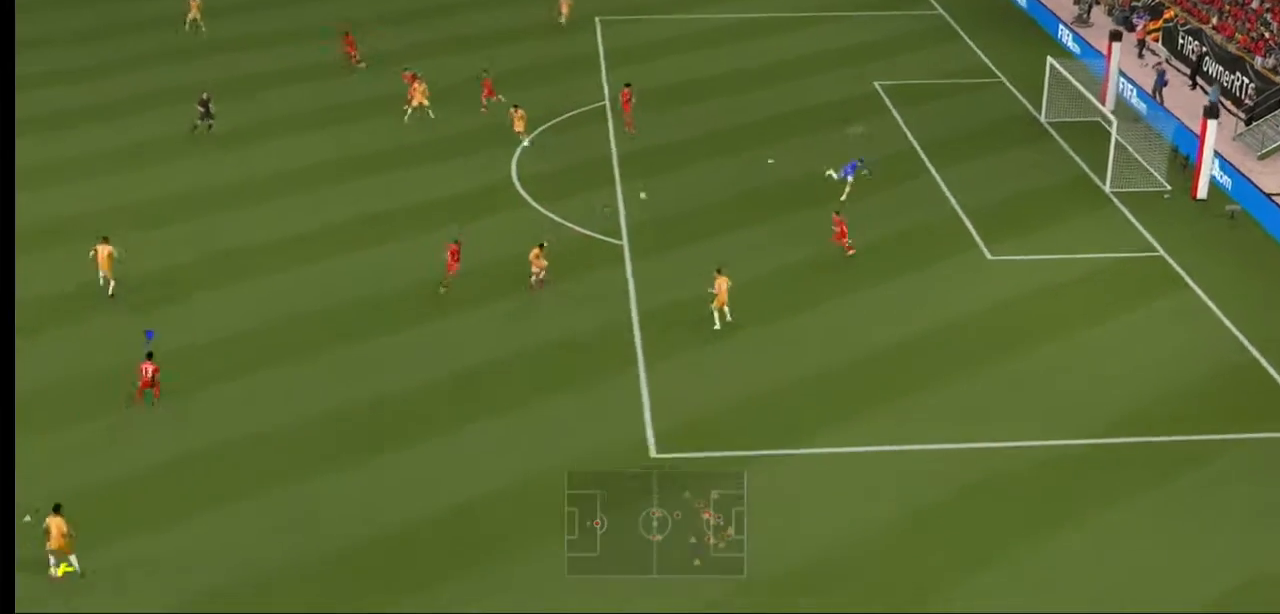
{"buttons": ["A", "R2"], "left_stick": "down", "right_stick": "center", "events": [[267, "left_stick", "down-right"], [400, "left_stick", "down"]]}
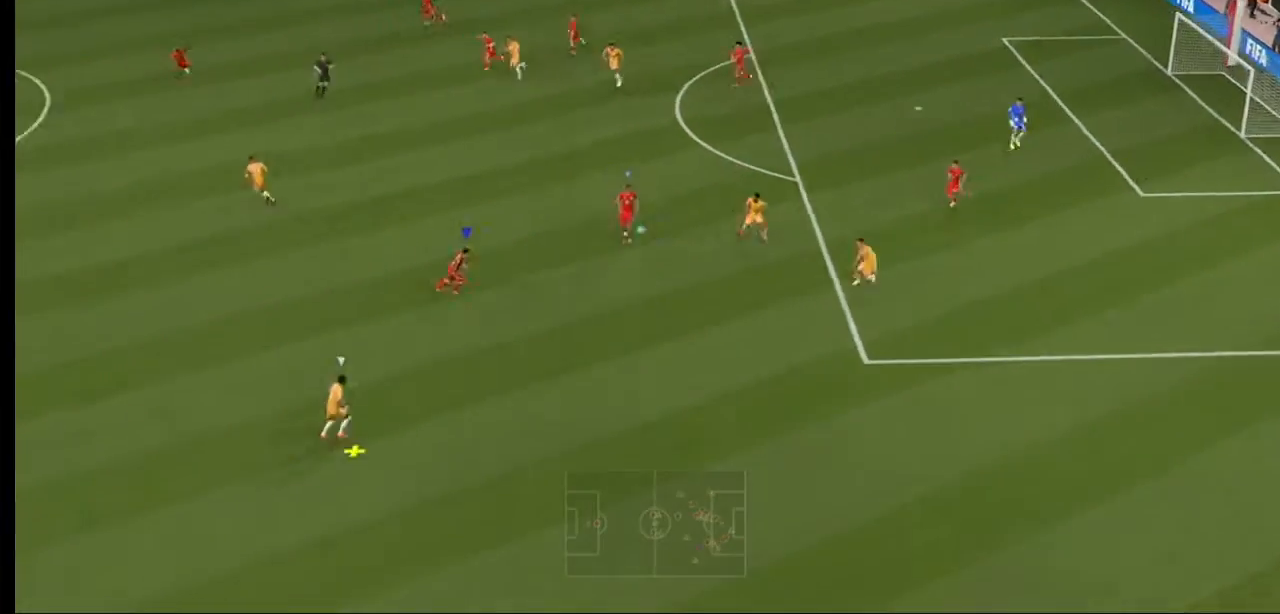
{"buttons": ["A", "R2"], "left_stick": "down-left", "right_stick": "center", "events": [[133, "left_stick", "down-left"]]}
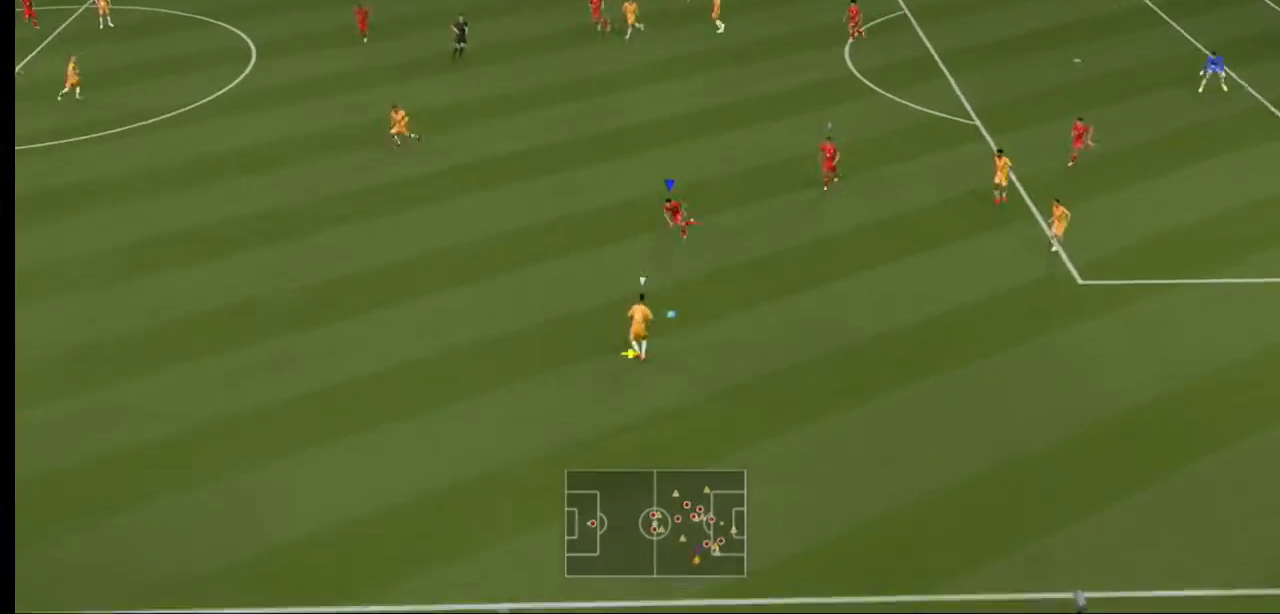
{"buttons": ["R2"], "left_stick": "down-left", "right_stick": "center", "events": [[333, "A", "up"]]}